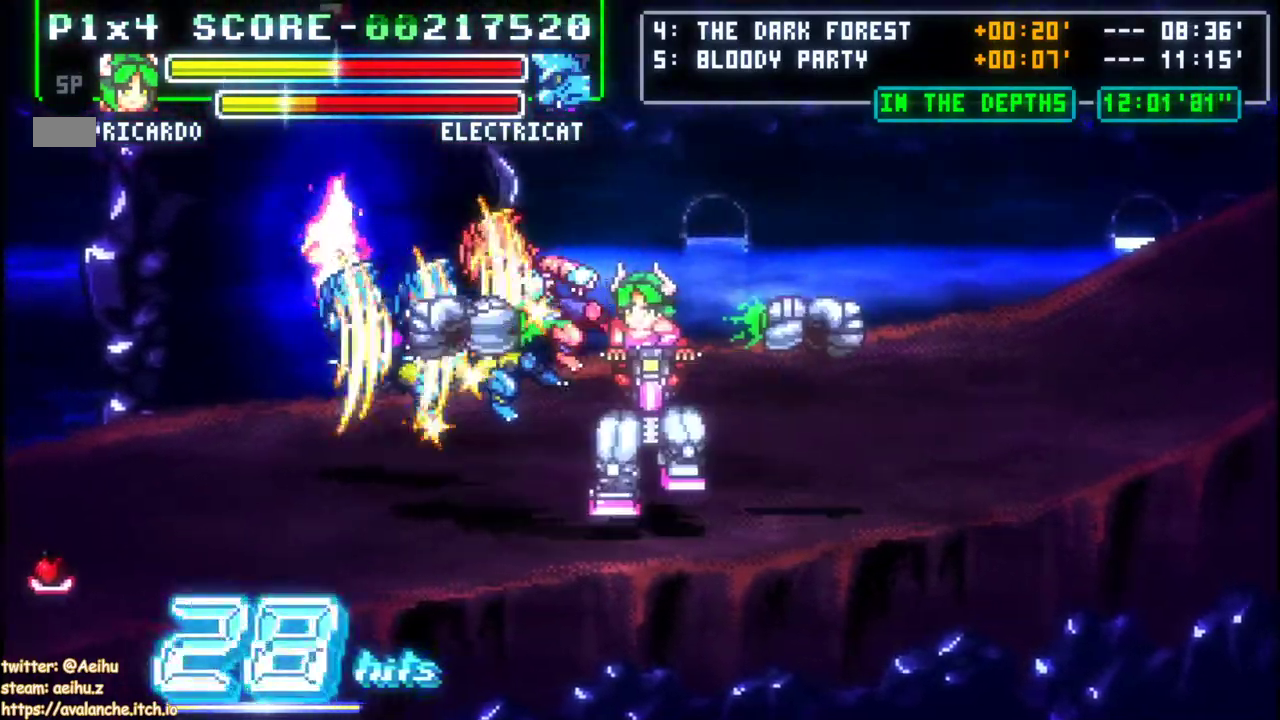
Gameplay with a controller; each line is a JSON object with the inputs held at the frame after it. "events" lists button and stick changes between this image and that frame as [ms after this image, input, new state], when the widget could be followed in between. Not read: DPAD_DOWN DPAD_RIGHT L3 R3 START.
{"buttons": ["DPAD_LEFT"], "left_stick": "left", "events": []}
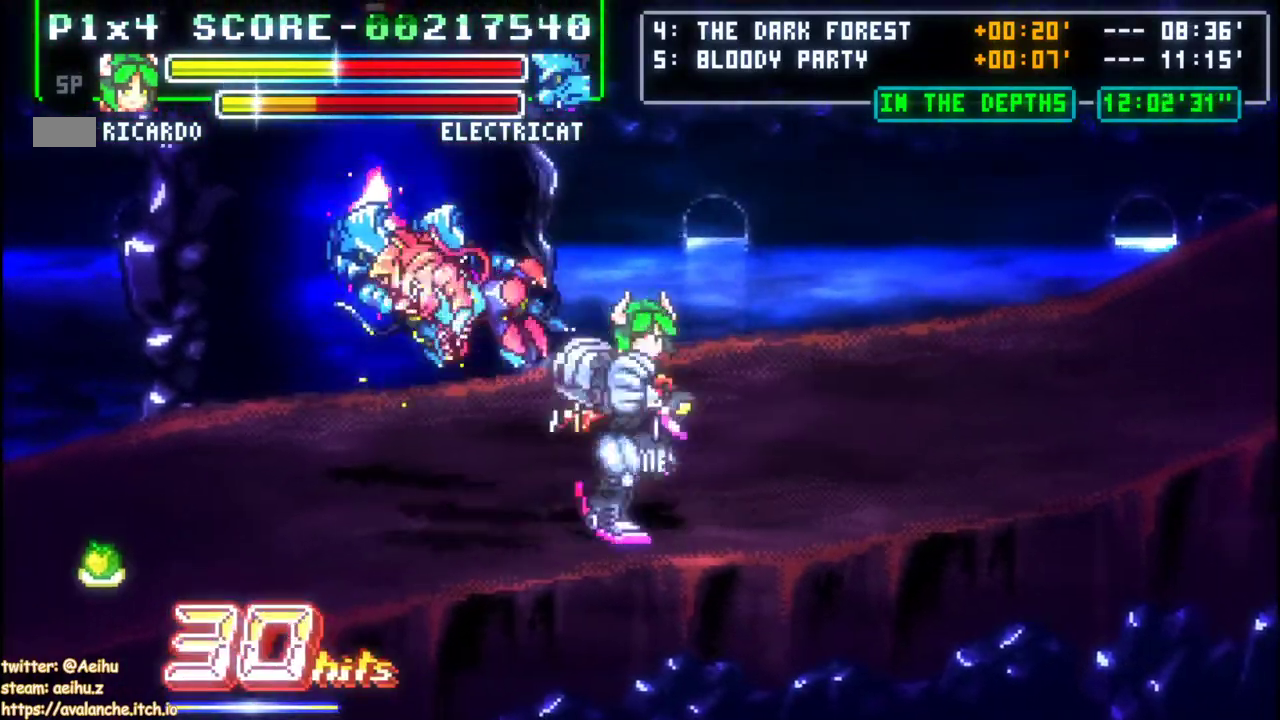
{"buttons": ["CROSS"], "left_stick": "center", "events": [[250, "CROSS", "down"], [350, "CROSS", "up"], [383, "DPAD_LEFT", "up"], [383, "left_stick", "center"], [417, "CROSS", "down"]]}
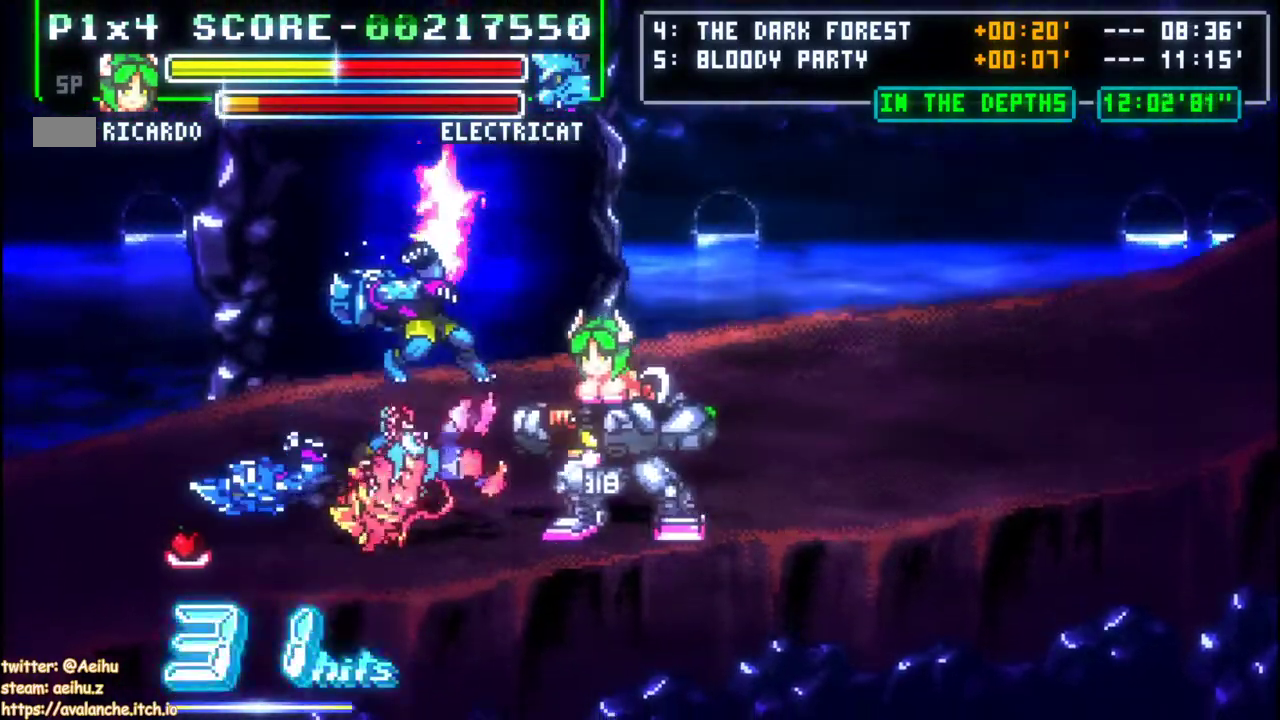
{"buttons": [], "left_stick": "right", "events": [[17, "CROSS", "up"], [67, "CROSS", "down"], [183, "CROSS", "up"], [250, "CROSS", "down"], [333, "CROSS", "up"], [400, "left_stick", "right"]]}
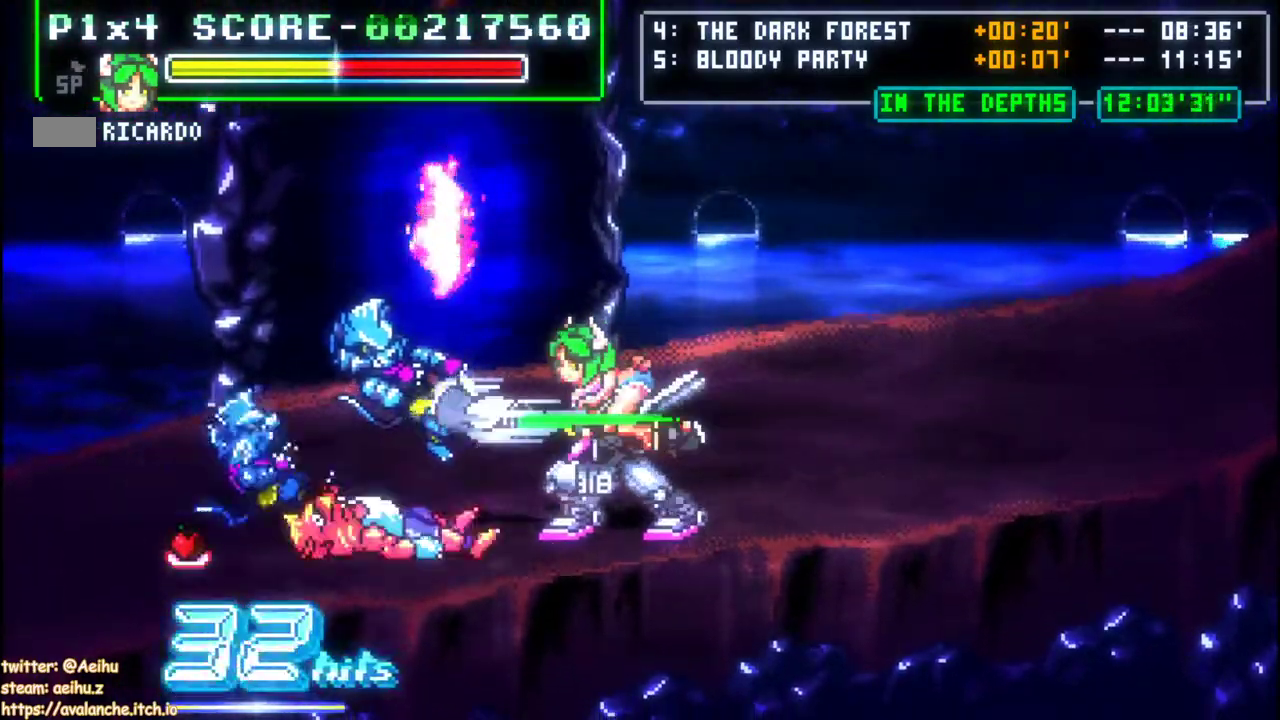
{"buttons": ["DPAD_LEFT"], "left_stick": "left", "events": [[250, "left_stick", "center"], [333, "DPAD_LEFT", "down"], [333, "left_stick", "left"]]}
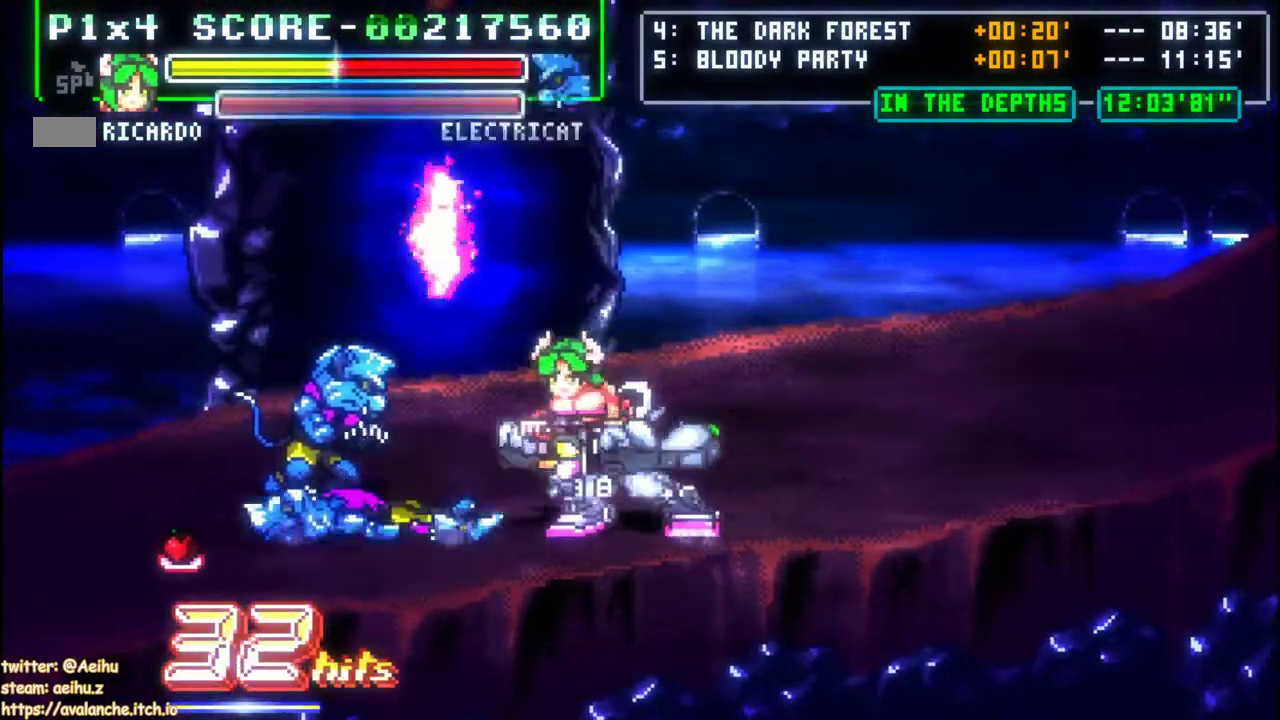
{"buttons": [], "left_stick": "center", "events": [[33, "CIRCLE", "down"], [50, "CROSS", "down"], [250, "DPAD_LEFT", "up"], [250, "left_stick", "center"], [300, "CIRCLE", "up"], [300, "CROSS", "up"]]}
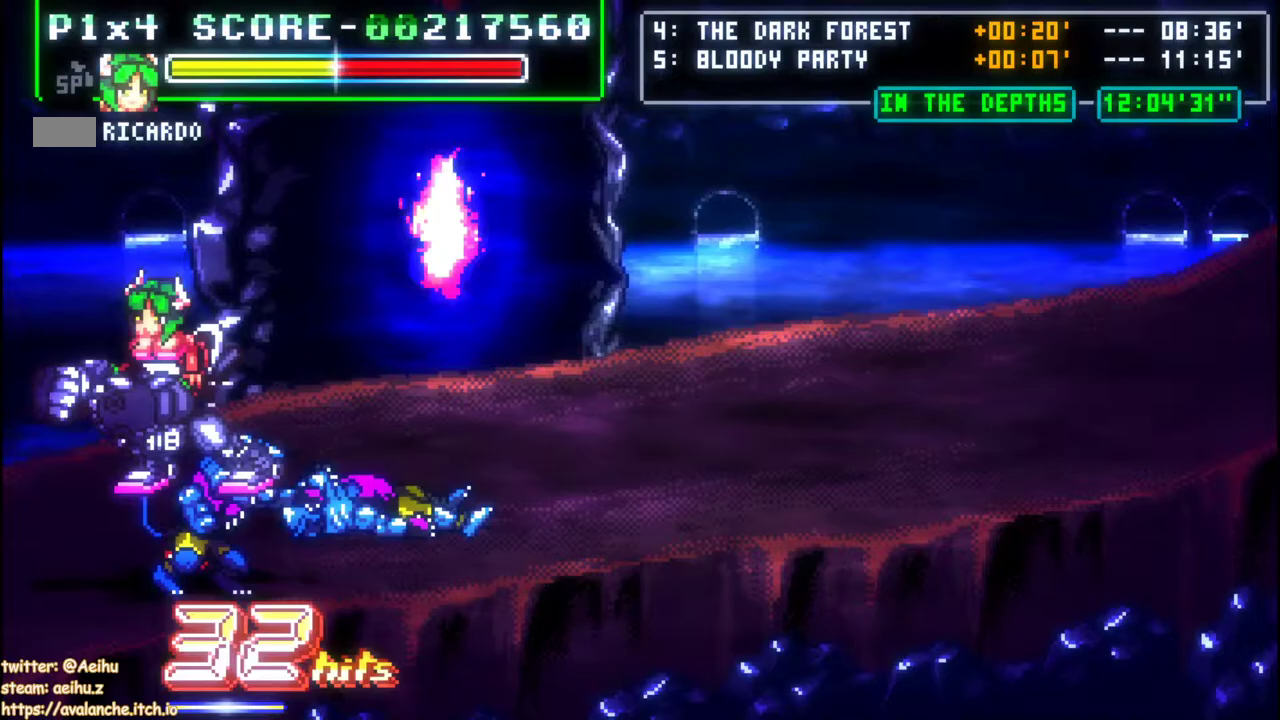
{"buttons": [], "left_stick": "right"}